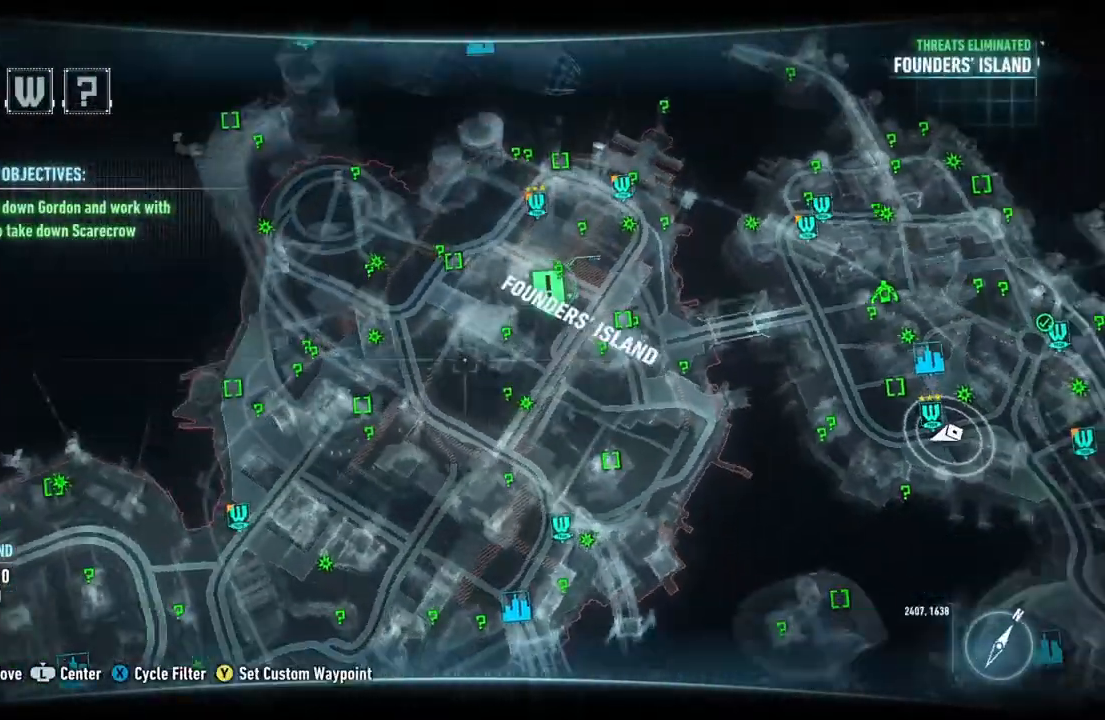
Gameplay with a controller (Xbox layout); each line is a JSON object with the inputs held at the frame after it. "events" lists button and stick changes between this image and that frame as [ms after this image, input, new state], when the widget could be followed in between. Not read: SHARE.
{"buttons": ["L2"], "left_stick": "center", "right_stick": "center", "events": [[133, "right_stick", "center"], [333, "left_stick", "down-left"], [400, "left_stick", "center"]]}
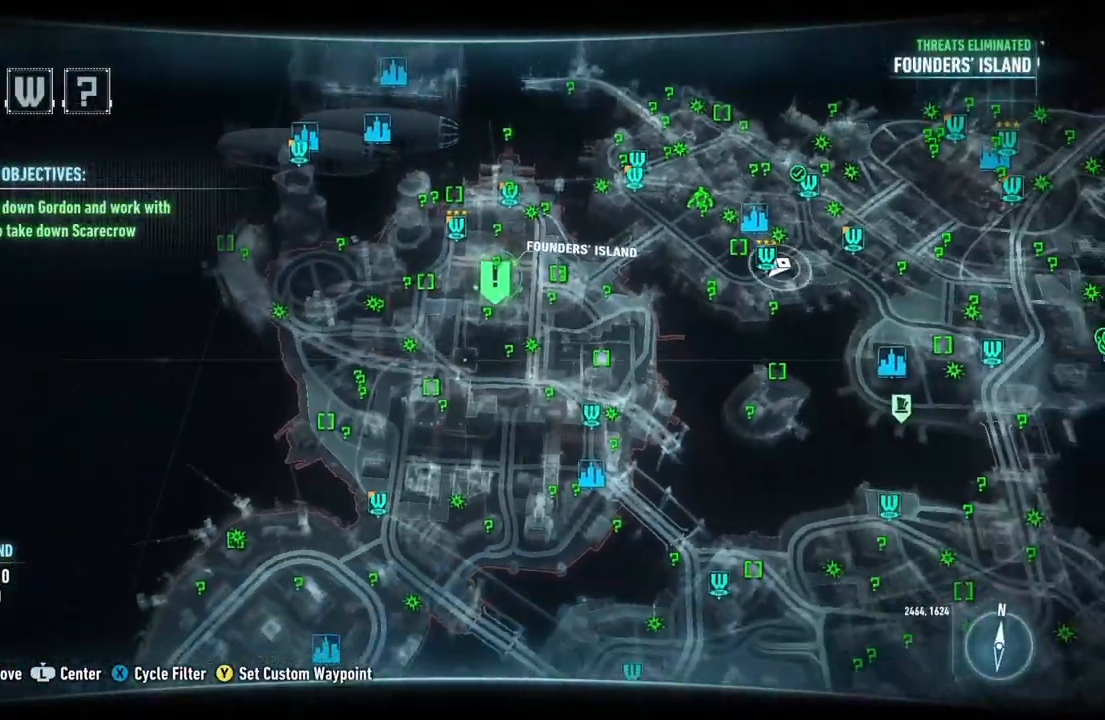
{"buttons": [], "left_stick": "up", "right_stick": "center", "events": [[67, "L2", "up"], [383, "left_stick", "up"]]}
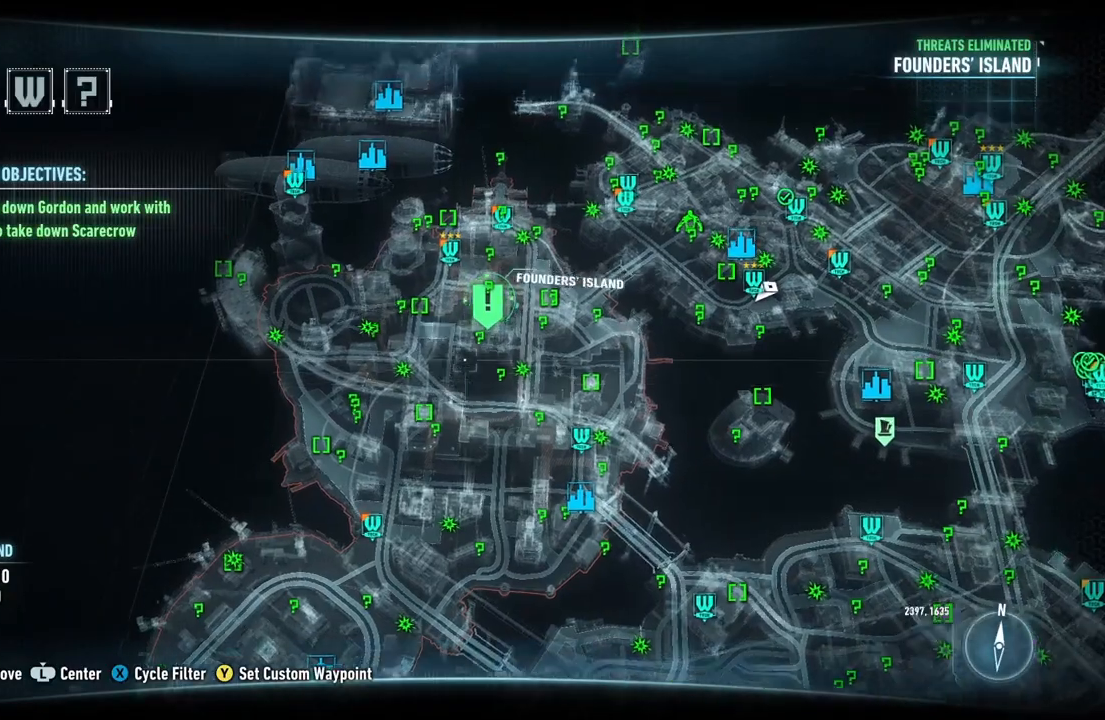
{"buttons": [], "left_stick": "center", "right_stick": "center", "events": [[50, "left_stick", "right"], [117, "left_stick", "down"], [183, "left_stick", "down-left"], [350, "left_stick", "up"], [467, "left_stick", "center"]]}
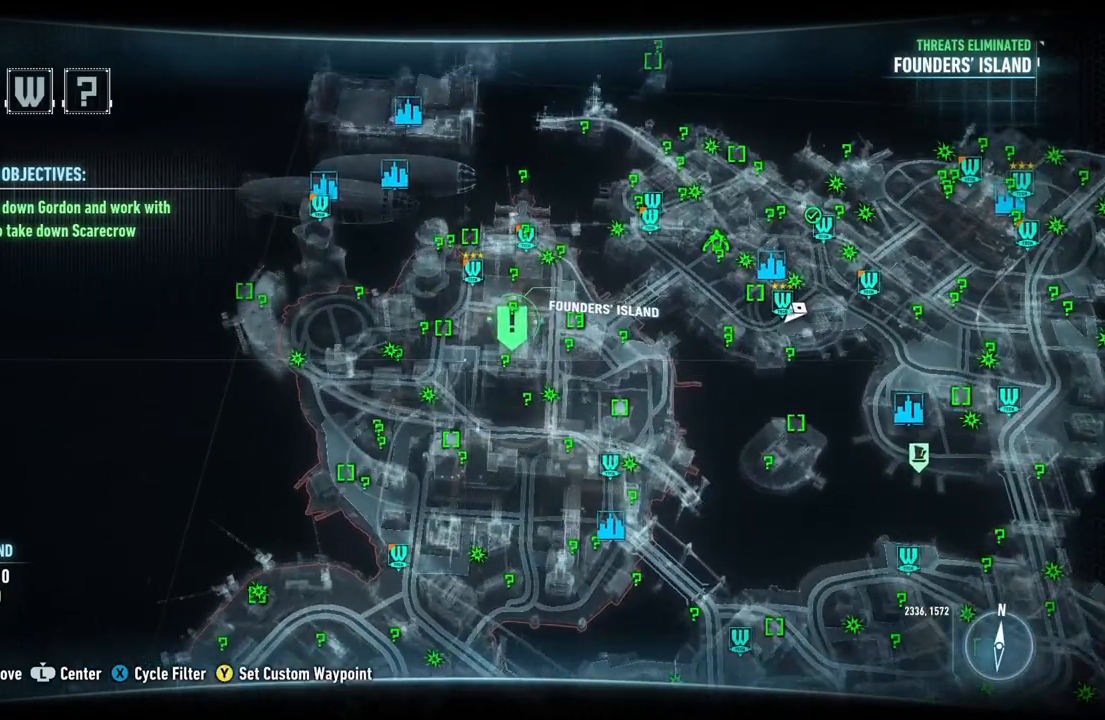
{"buttons": ["R2"], "left_stick": "center", "right_stick": "center", "events": [[283, "B", "down"], [367, "B", "up"], [483, "R2", "down"]]}
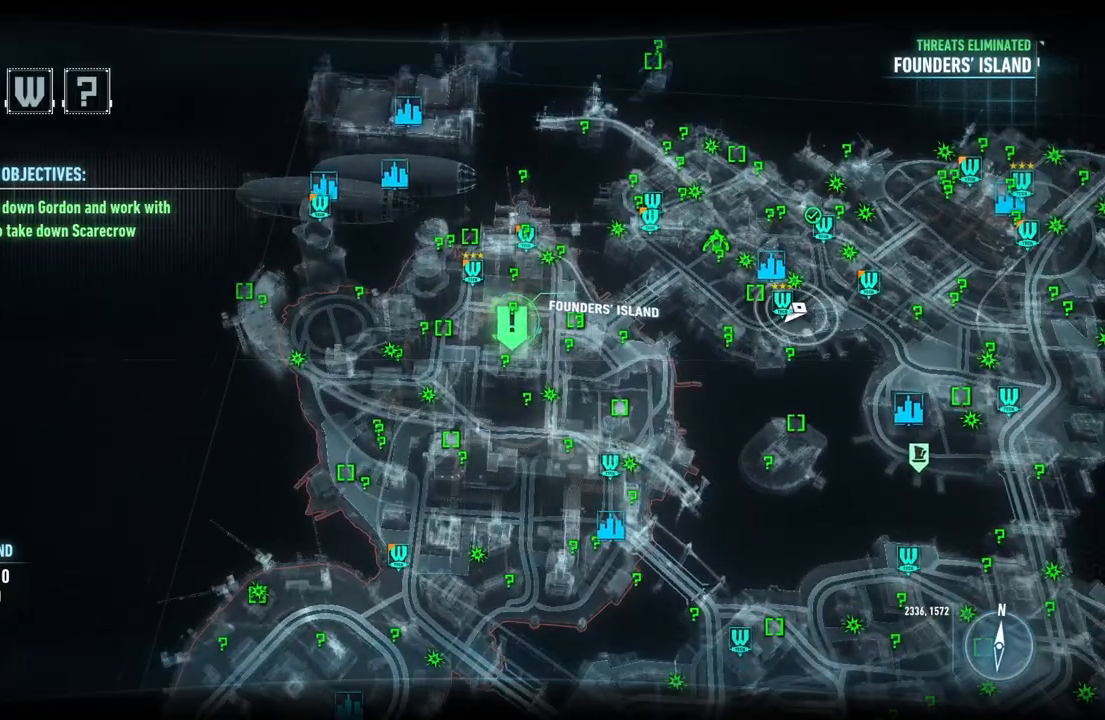
{"buttons": ["R2"], "left_stick": "up-right", "right_stick": "center", "events": [[17, "left_stick", "up"], [383, "left_stick", "up-right"]]}
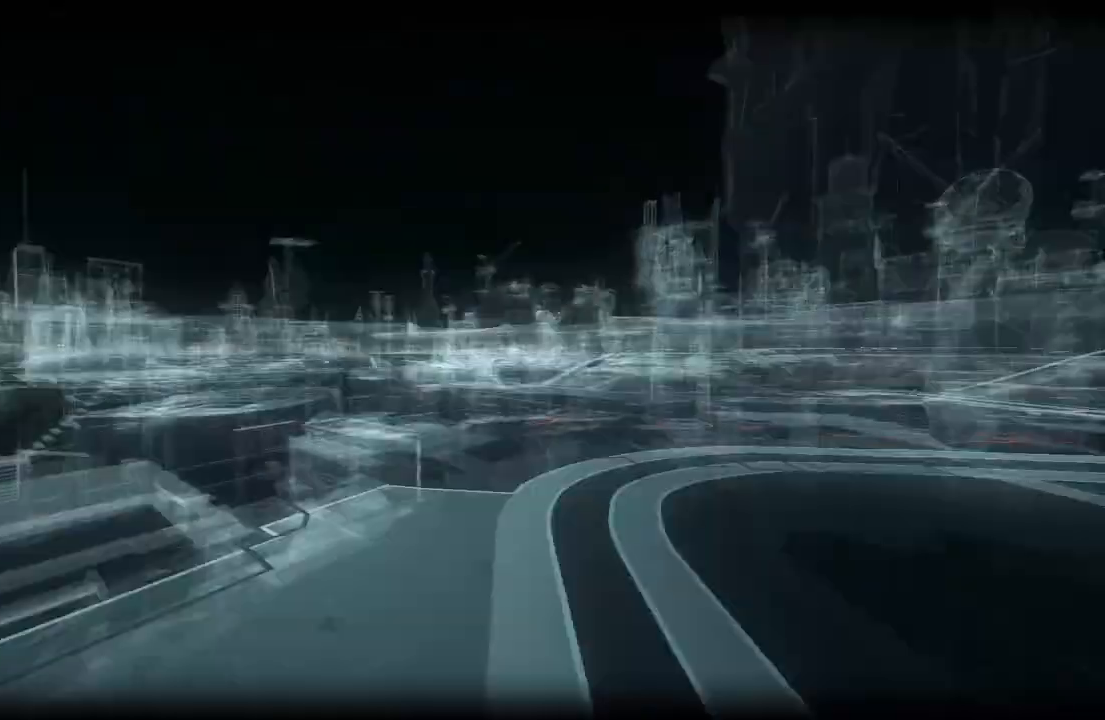
{"buttons": ["R2"], "left_stick": "center", "right_stick": "center", "events": [[17, "left_stick", "center"], [283, "left_stick", "up-right"], [383, "left_stick", "center"]]}
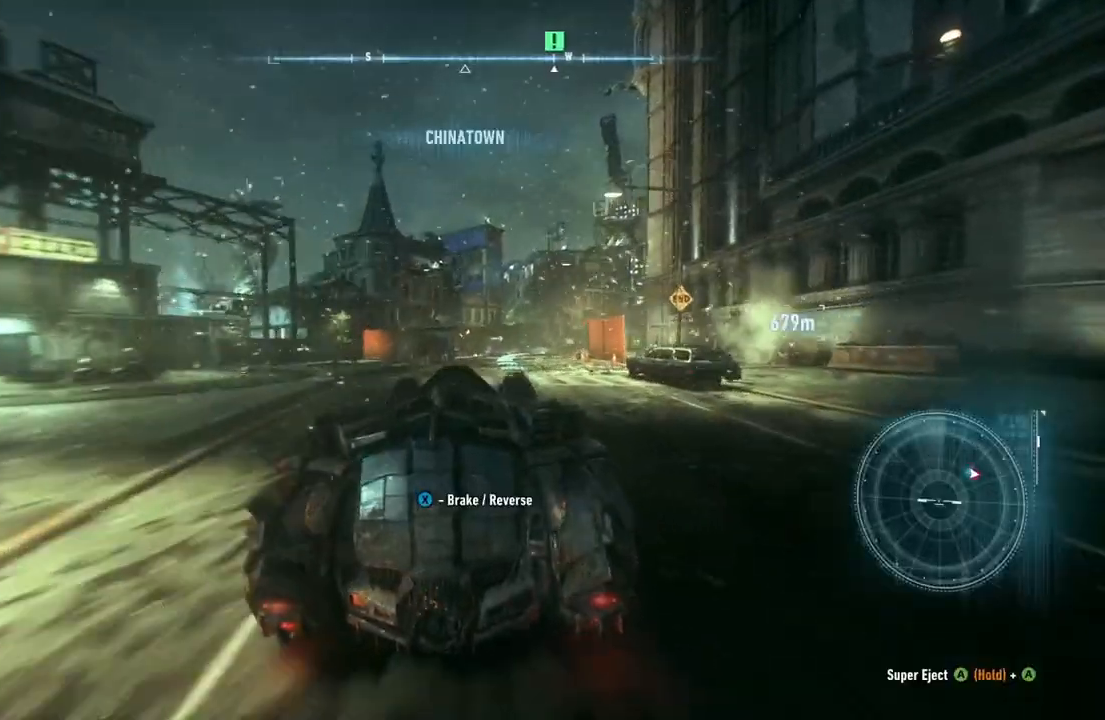
{"buttons": ["R2"], "left_stick": "center", "right_stick": "center", "events": [[183, "left_stick", "up-right"], [367, "left_stick", "center"]]}
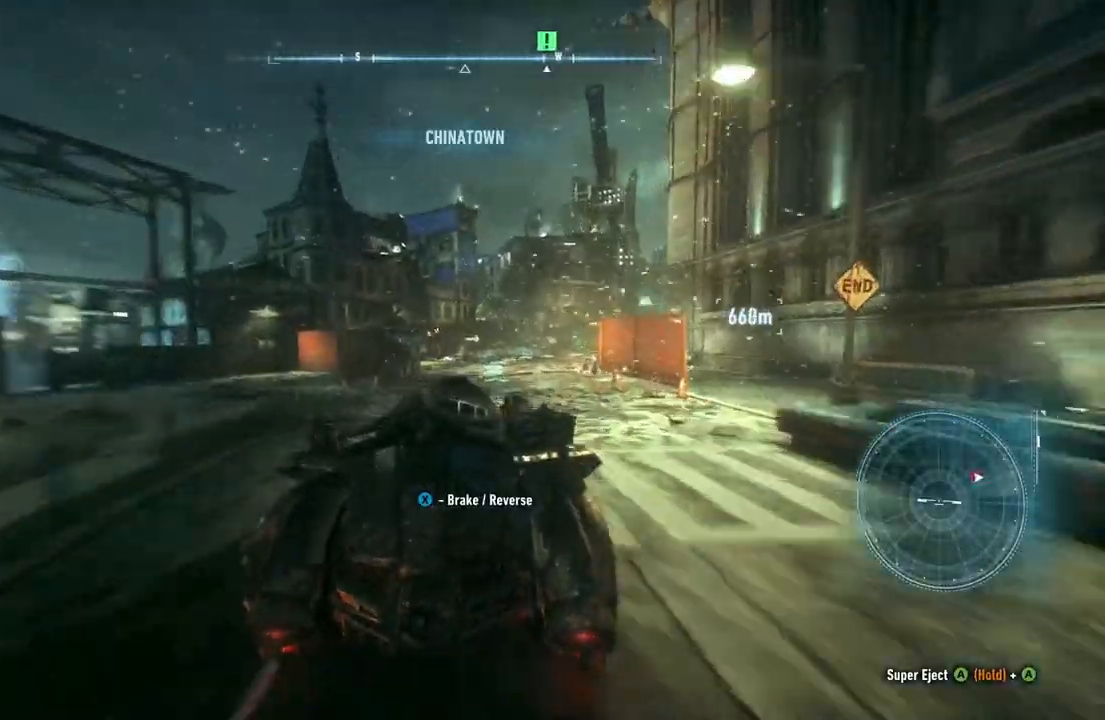
{"buttons": ["R2"], "left_stick": "center", "right_stick": "center", "events": [[150, "left_stick", "up-right"], [267, "left_stick", "center"]]}
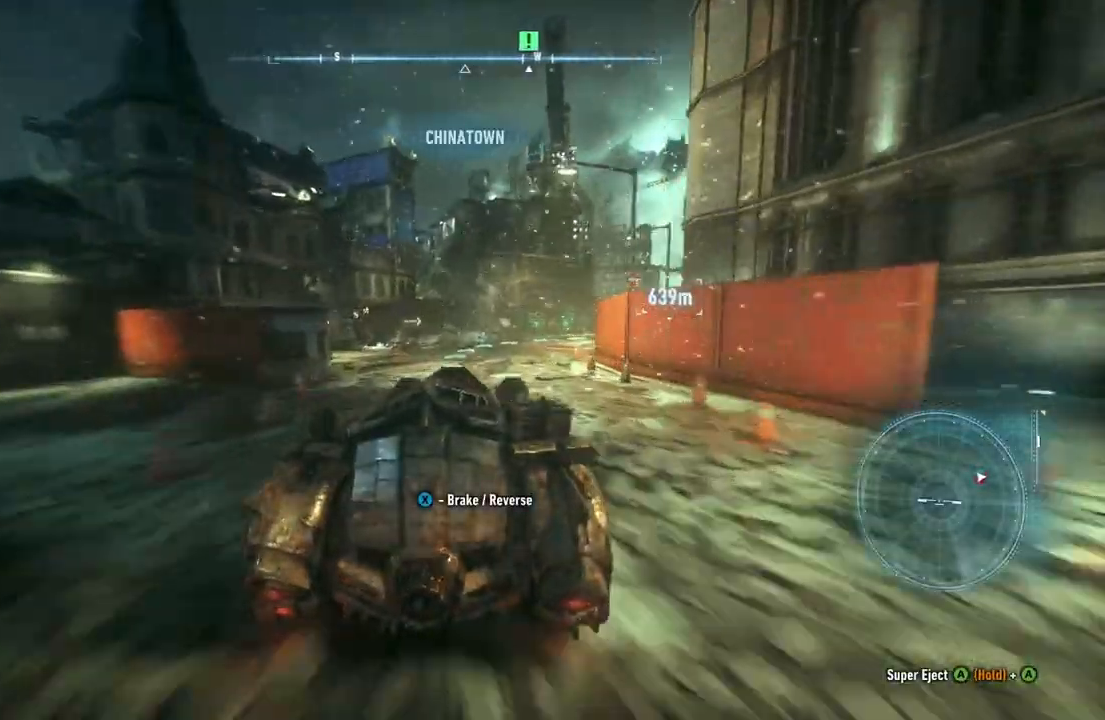
{"buttons": ["R2"], "left_stick": "up-right", "right_stick": "center", "events": [[17, "left_stick", "up-right"], [217, "left_stick", "center"], [300, "left_stick", "up-right"]]}
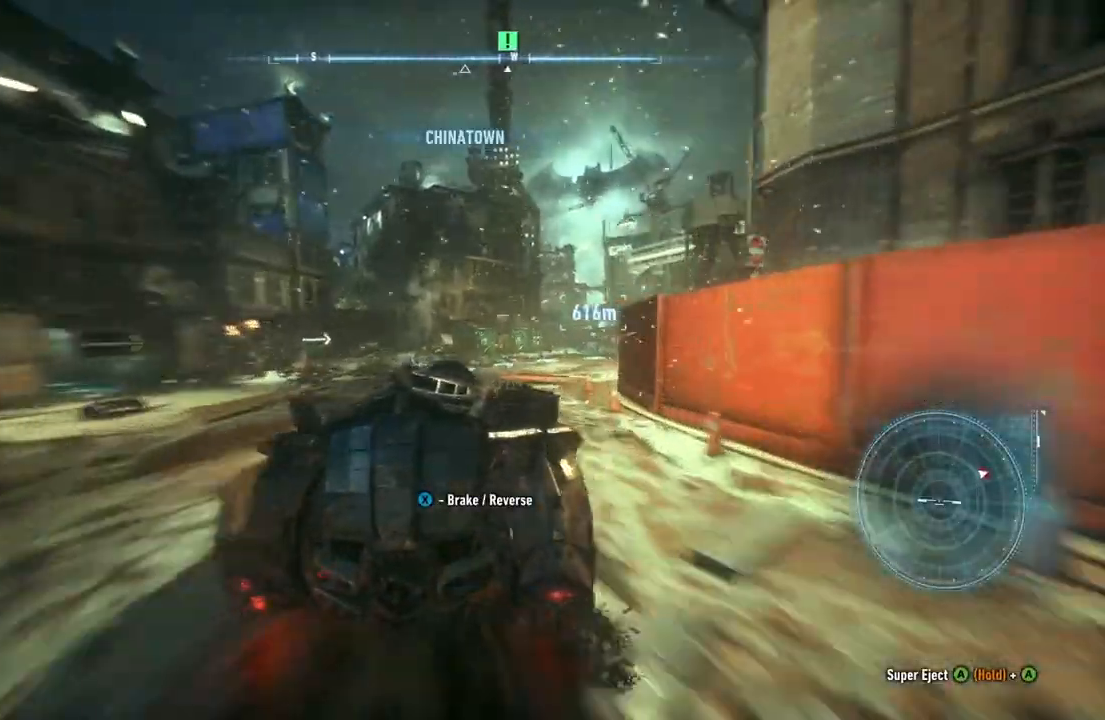
{"buttons": ["R2"], "left_stick": "right", "right_stick": "center", "events": [[117, "left_stick", "center"], [350, "left_stick", "right"]]}
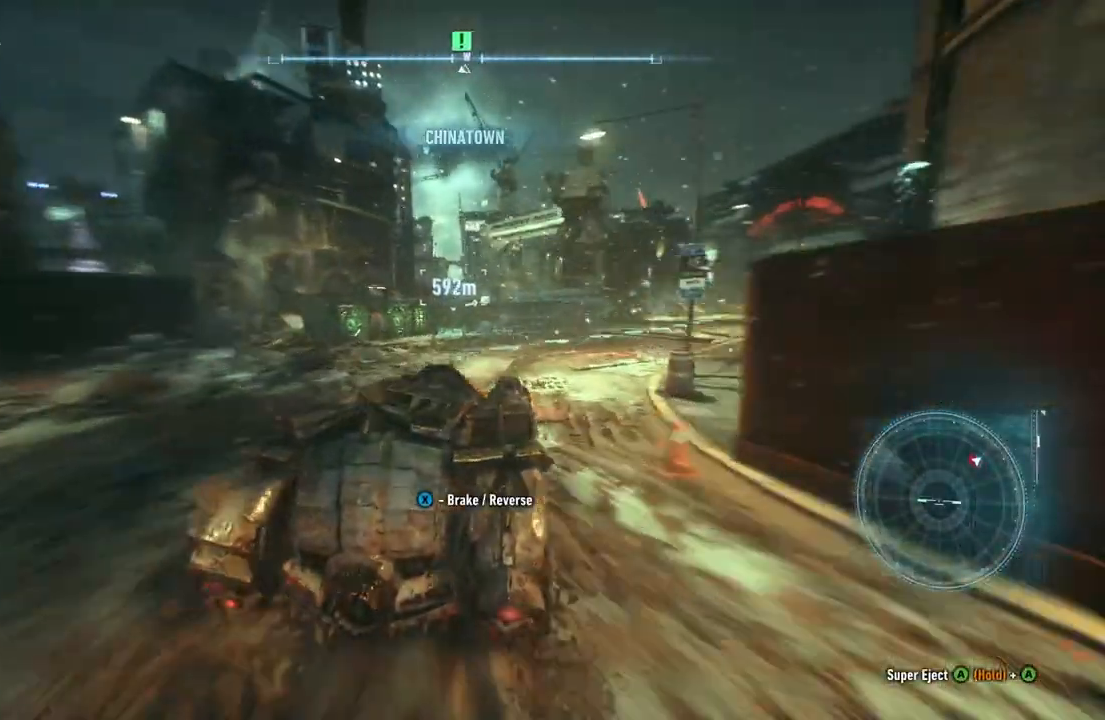
{"buttons": ["R2"], "left_stick": "center", "right_stick": "center", "events": [[67, "left_stick", "center"], [183, "left_stick", "up-right"], [350, "left_stick", "center"]]}
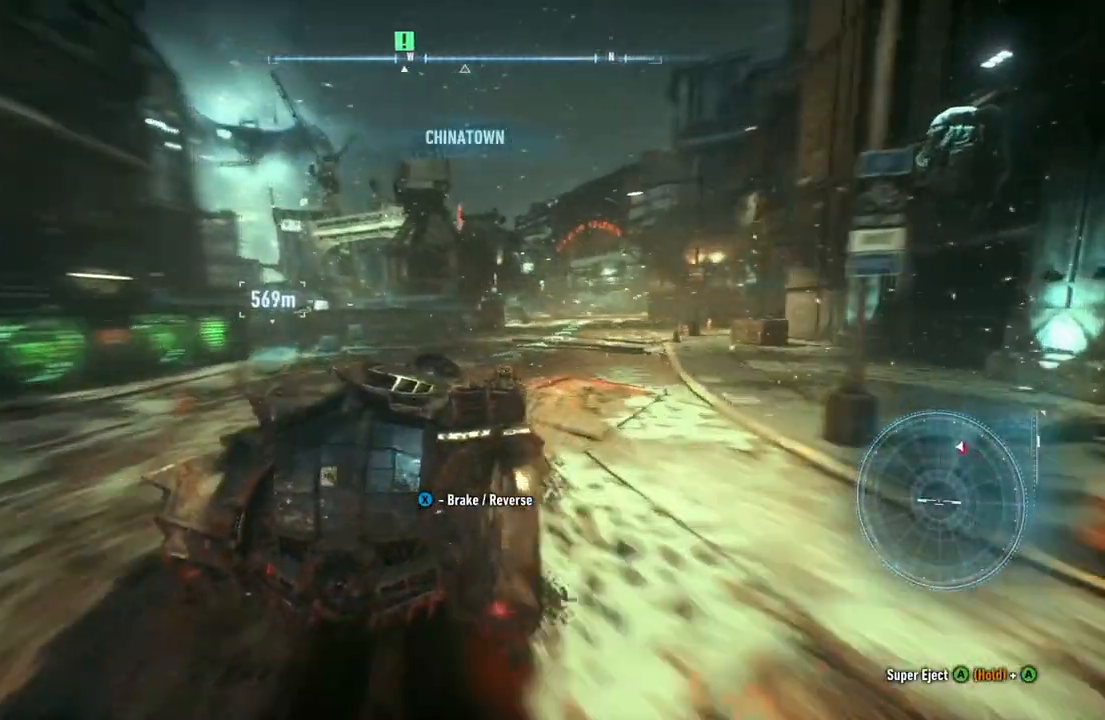
{"buttons": ["R2"], "left_stick": "center", "right_stick": "center", "events": [[167, "left_stick", "up-right"], [267, "left_stick", "center"]]}
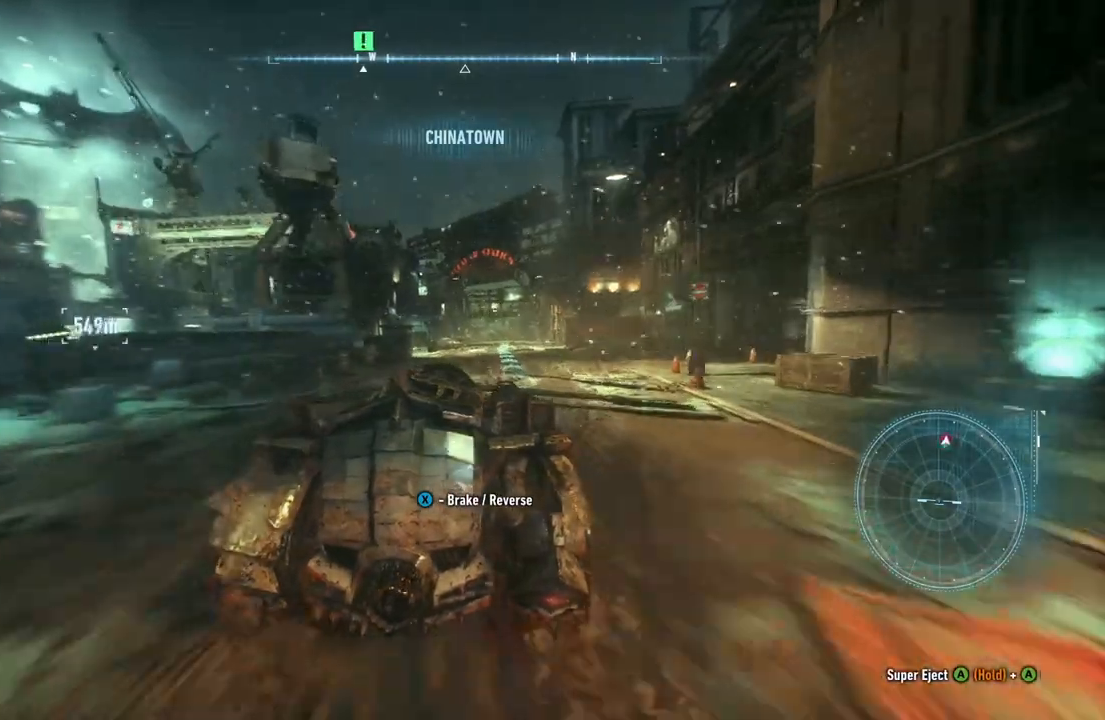
{"buttons": ["R2"], "left_stick": "center", "right_stick": "center", "events": [[67, "left_stick", "up-right"], [217, "left_stick", "center"]]}
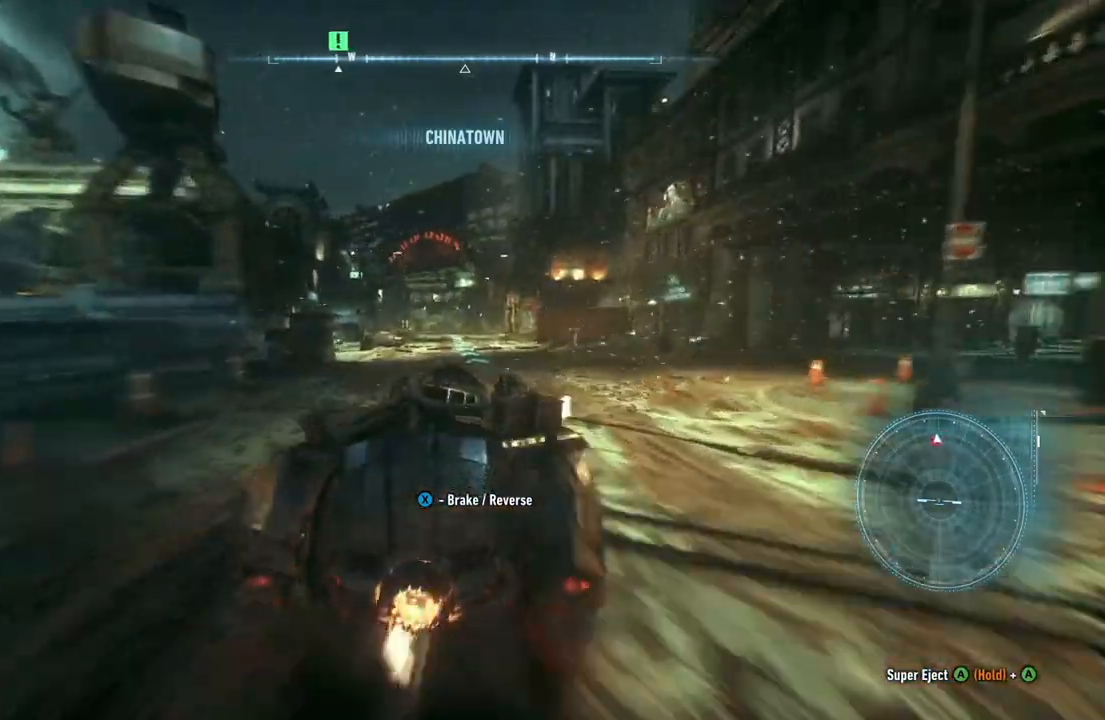
{"buttons": ["R2"], "left_stick": "center", "right_stick": "center", "events": []}
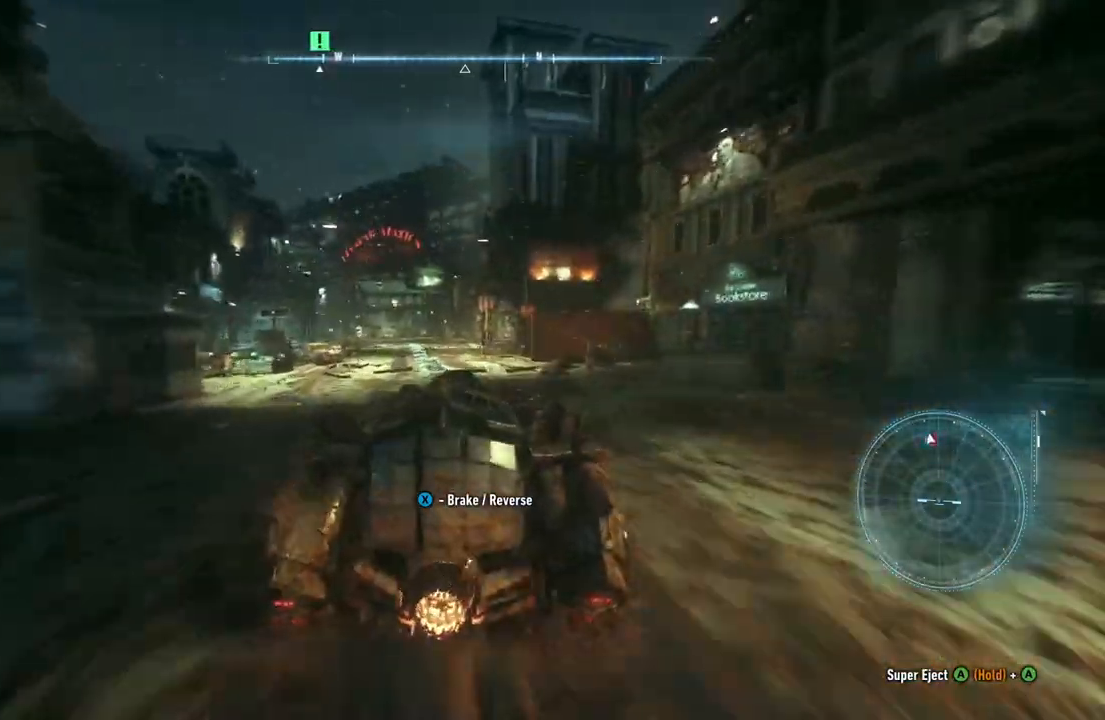
{"buttons": ["R2"], "left_stick": "up-left", "right_stick": "center", "events": [[350, "left_stick", "up-left"]]}
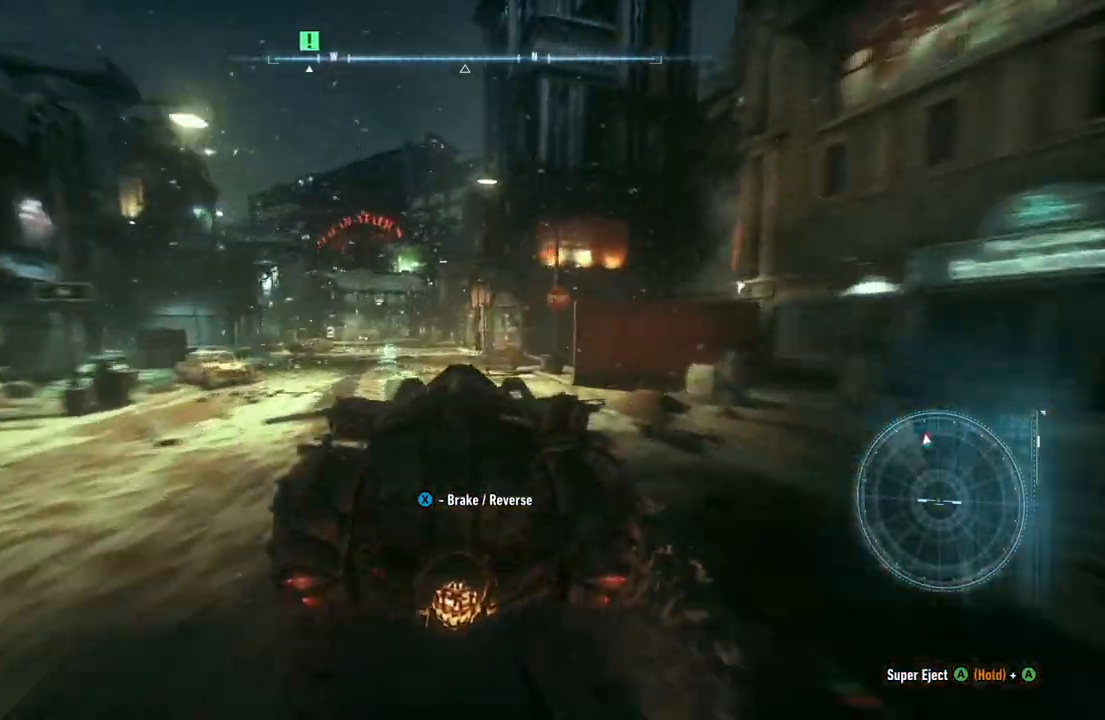
{"buttons": ["R2"], "left_stick": "center", "right_stick": "center", "events": [[50, "left_stick", "center"], [150, "left_stick", "up-left"], [317, "left_stick", "center"]]}
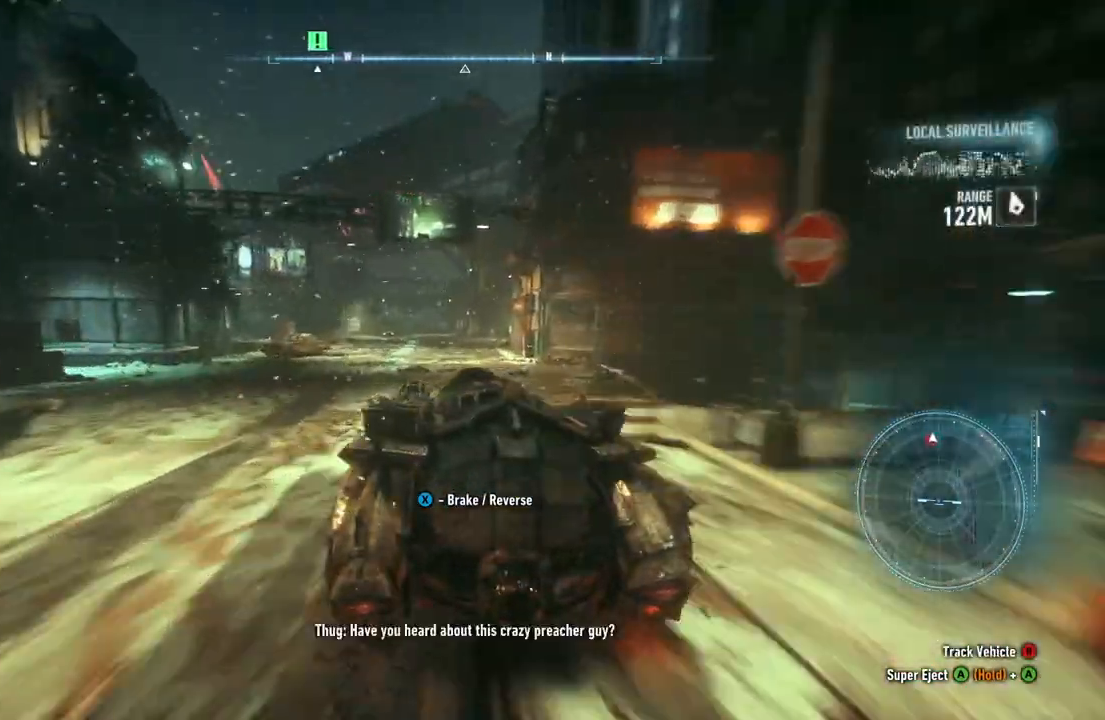
{"buttons": ["R2"], "left_stick": "center", "right_stick": "center", "events": []}
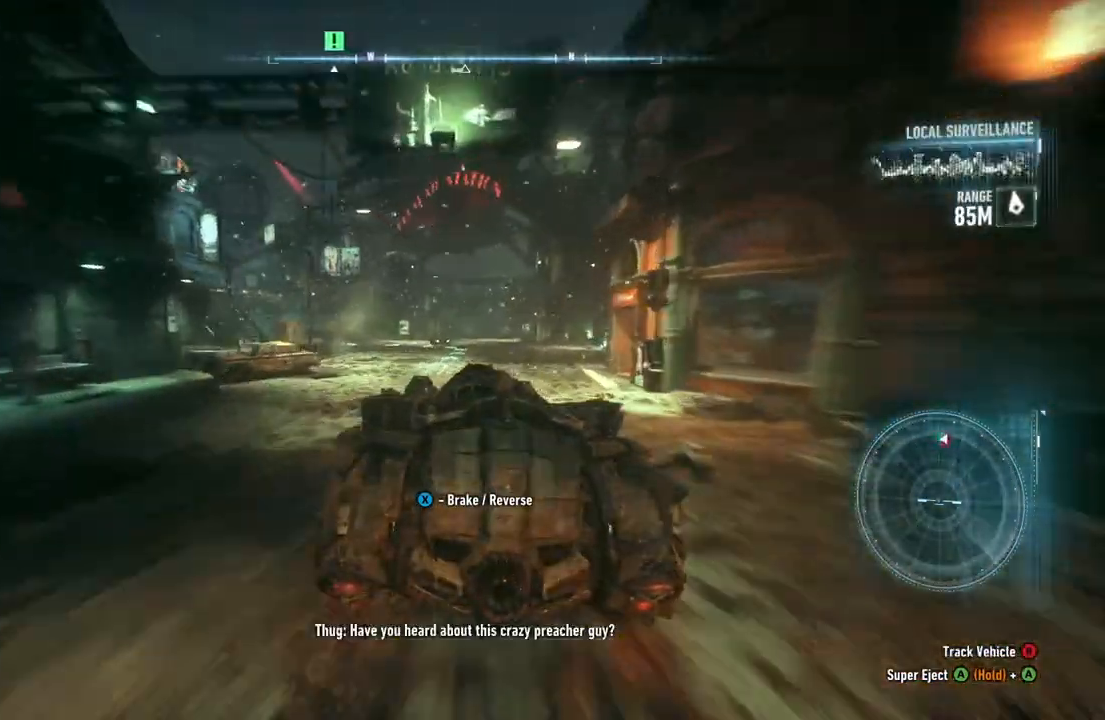
{"buttons": ["R2"], "left_stick": "left", "right_stick": "center", "events": [[317, "left_stick", "left"]]}
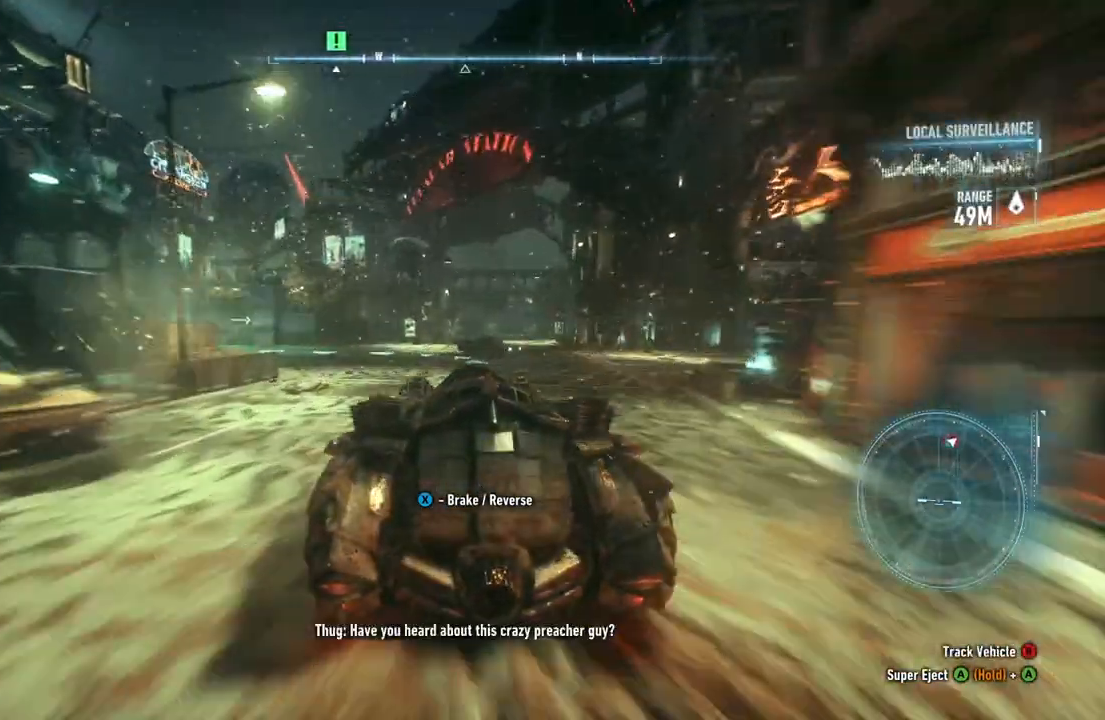
{"buttons": ["R2"], "left_stick": "center", "right_stick": "center", "events": [[50, "X", "down"], [283, "X", "up"], [367, "left_stick", "center"]]}
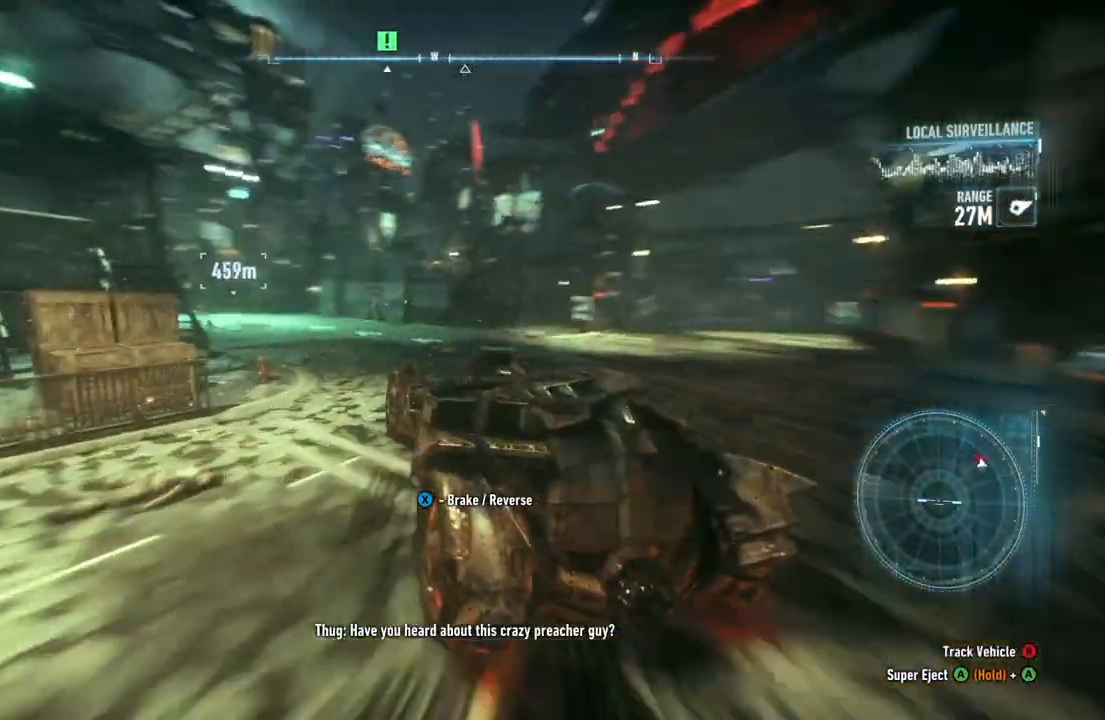
{"buttons": ["R2"], "left_stick": "center", "right_stick": "center", "events": []}
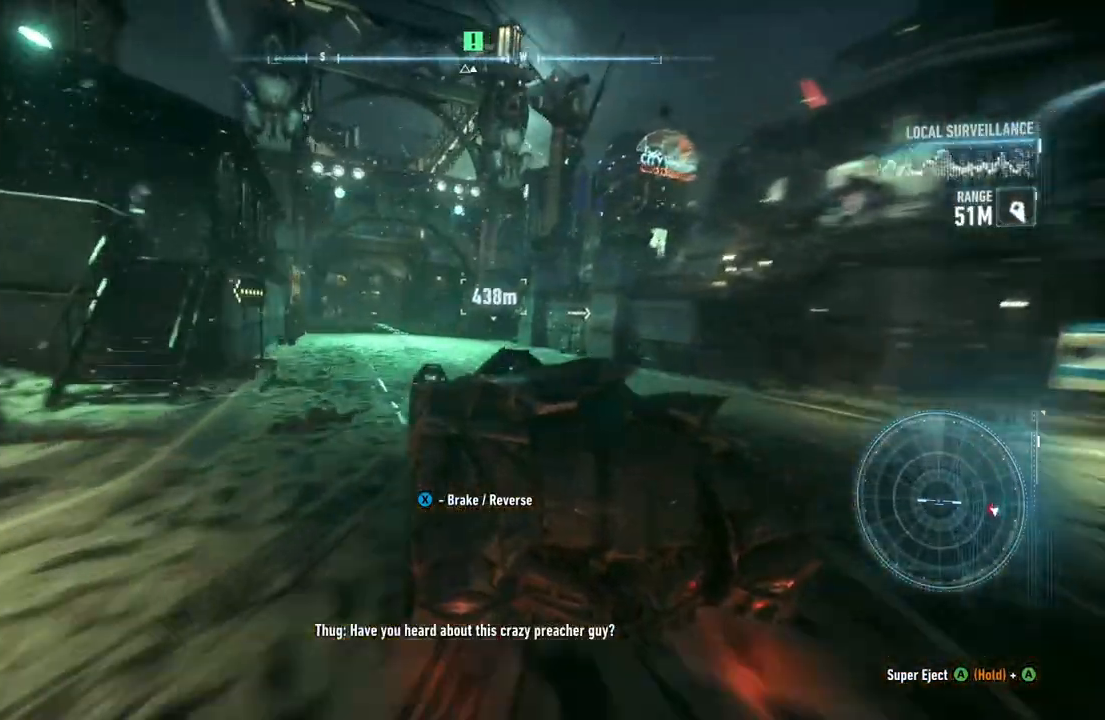
{"buttons": ["R2"], "left_stick": "center", "right_stick": "center", "events": []}
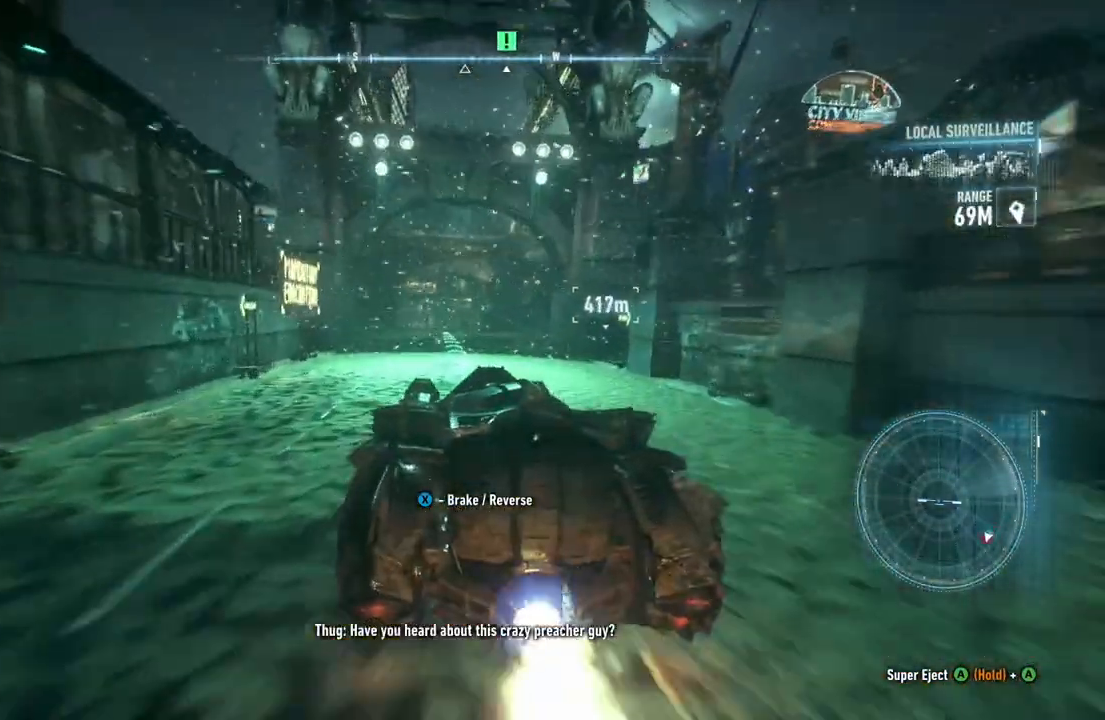
{"buttons": ["R2"], "left_stick": "center", "right_stick": "center", "events": []}
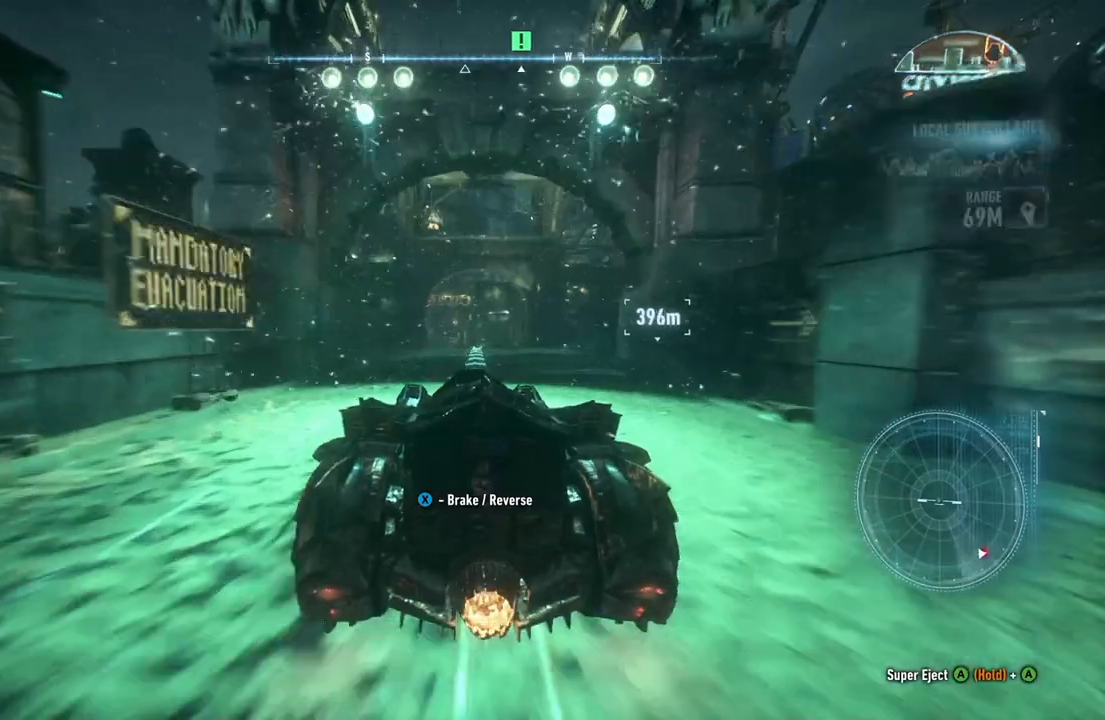
{"buttons": ["Y", "R2"], "left_stick": "center", "right_stick": "center", "events": [[33, "Y", "down"]]}
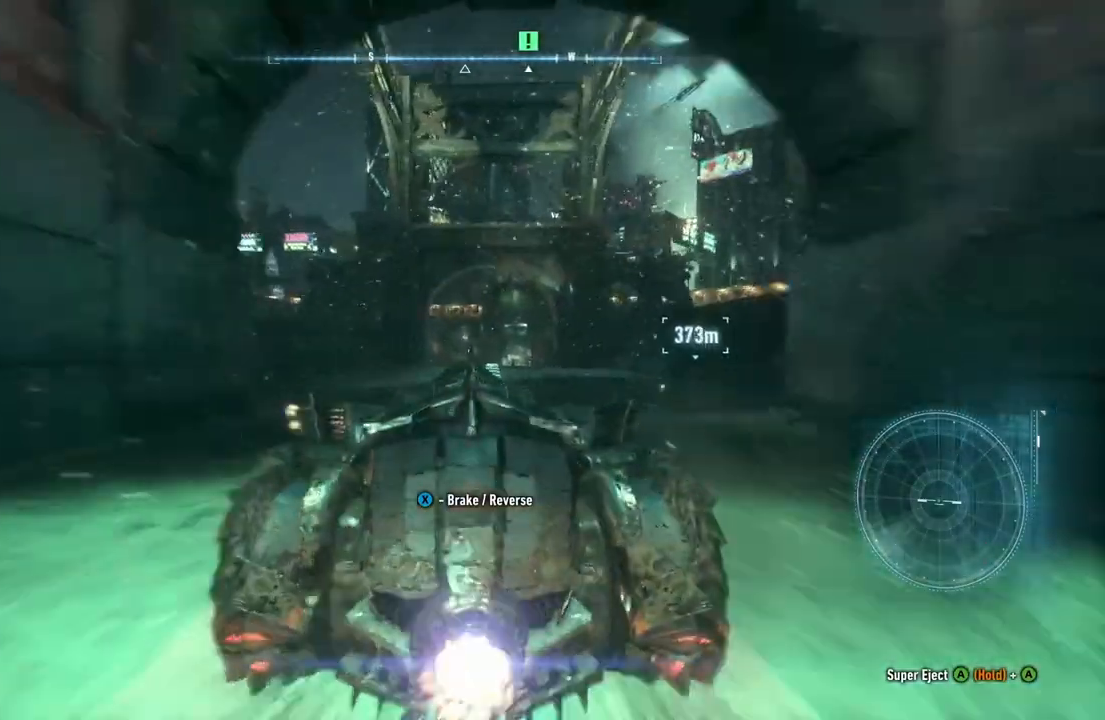
{"buttons": ["R2"], "left_stick": "center", "right_stick": "center", "events": [[67, "Y", "up"], [217, "left_stick", "up-right"], [367, "left_stick", "center"]]}
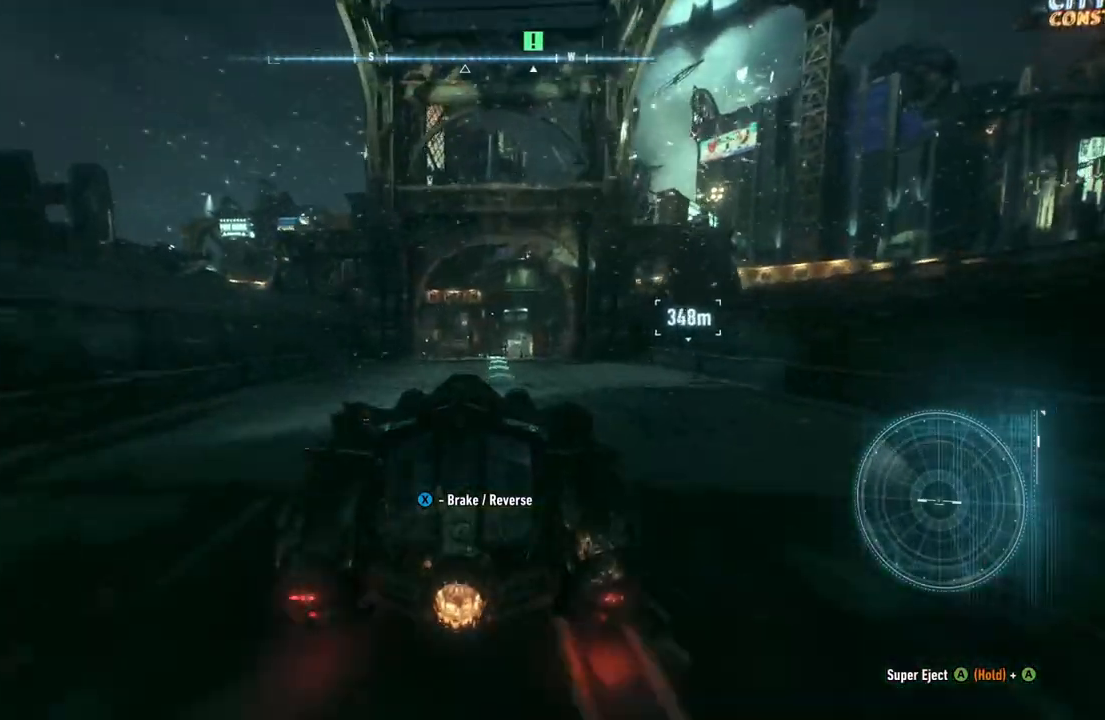
{"buttons": ["R2"], "left_stick": "center", "right_stick": "center", "events": []}
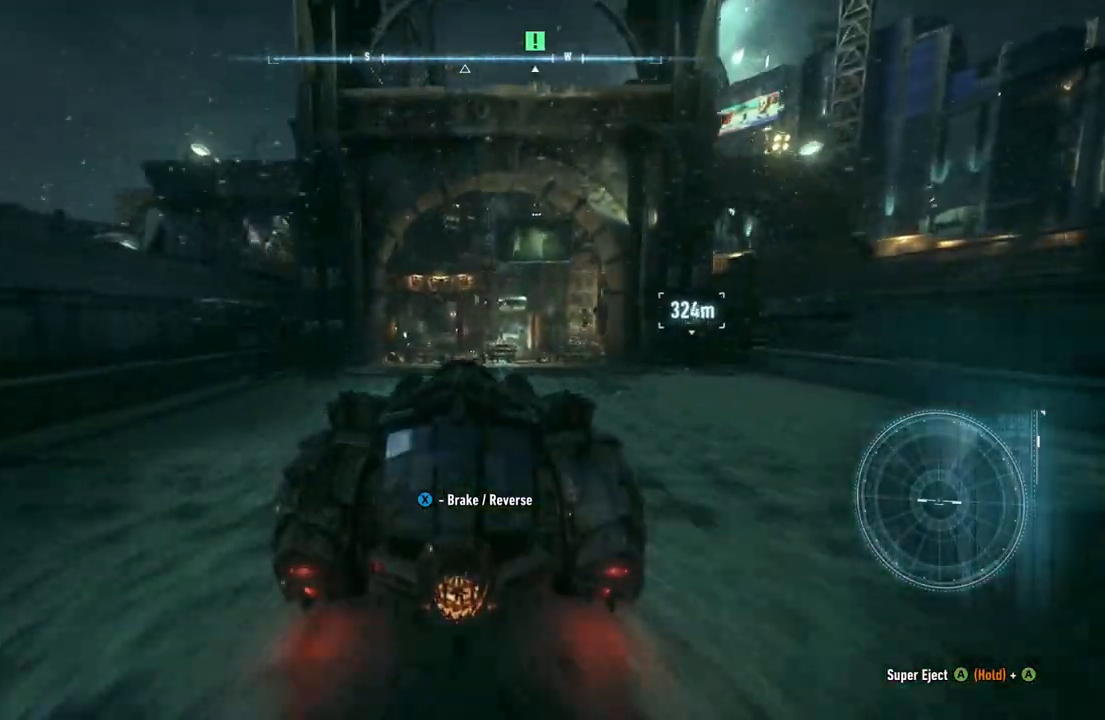
{"buttons": ["R2"], "left_stick": "center", "right_stick": "center", "events": []}
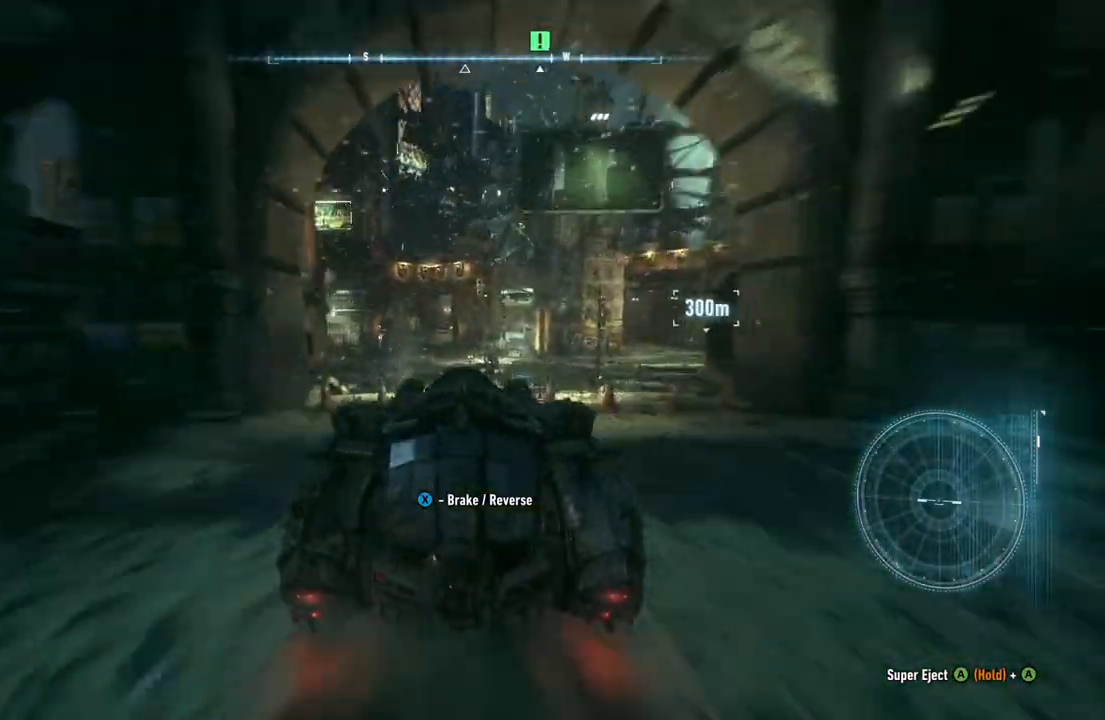
{"buttons": ["R2"], "left_stick": "center", "right_stick": "center", "events": [[283, "left_stick", "right"], [467, "left_stick", "center"]]}
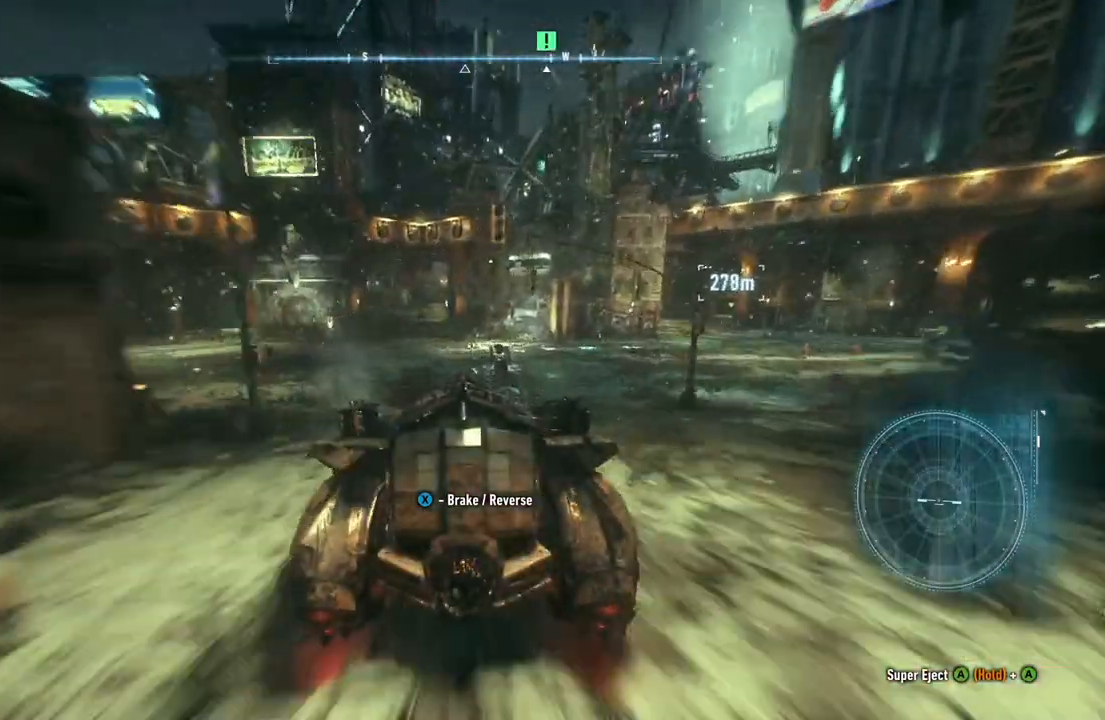
{"buttons": ["R2"], "left_stick": "right", "right_stick": "center", "events": [[83, "left_stick", "right"]]}
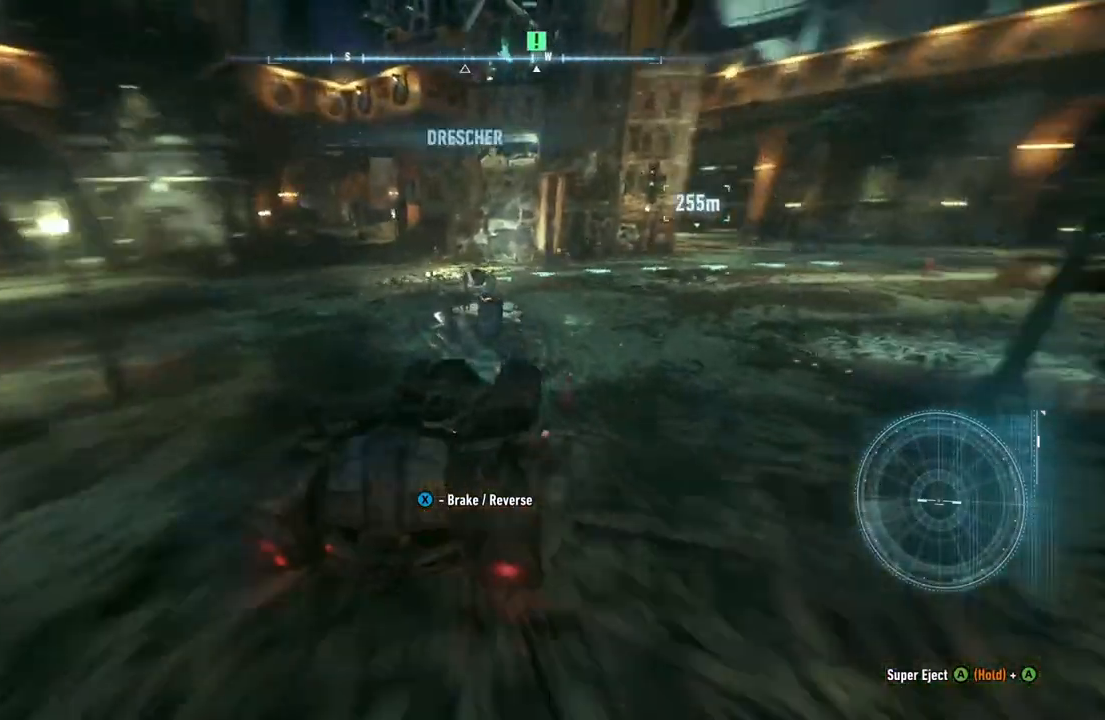
{"buttons": ["R2"], "left_stick": "center", "right_stick": "center", "events": [[300, "left_stick", "center"]]}
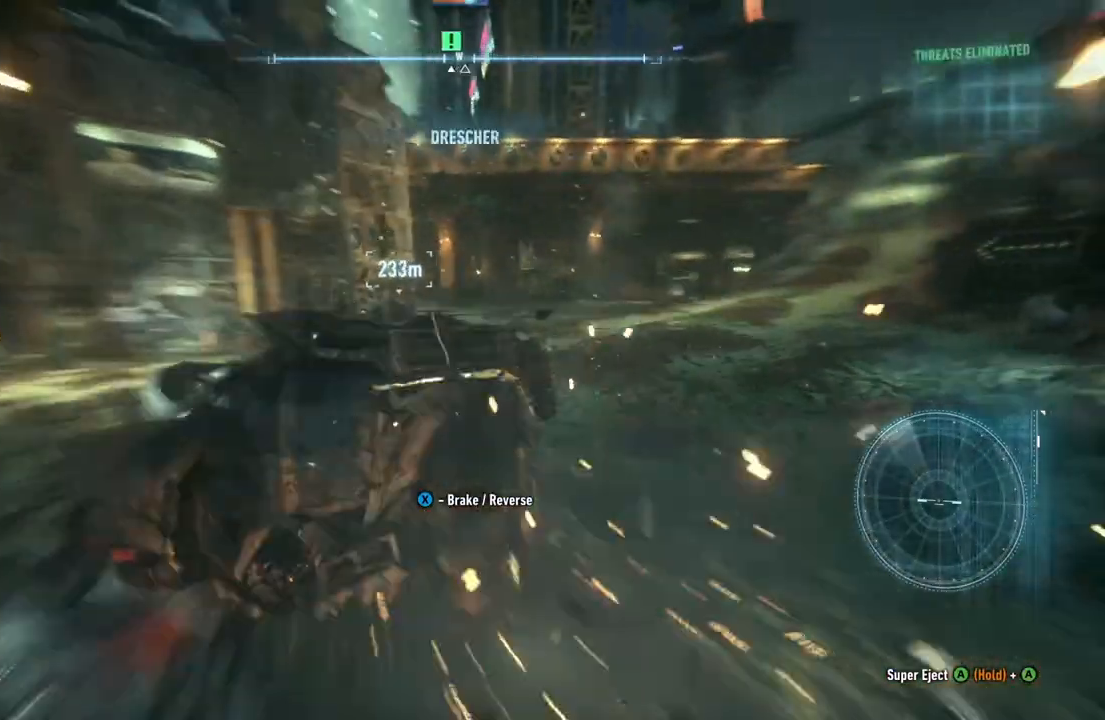
{"buttons": ["R2"], "left_stick": "center", "right_stick": "center", "events": [[250, "left_stick", "right"], [367, "left_stick", "center"]]}